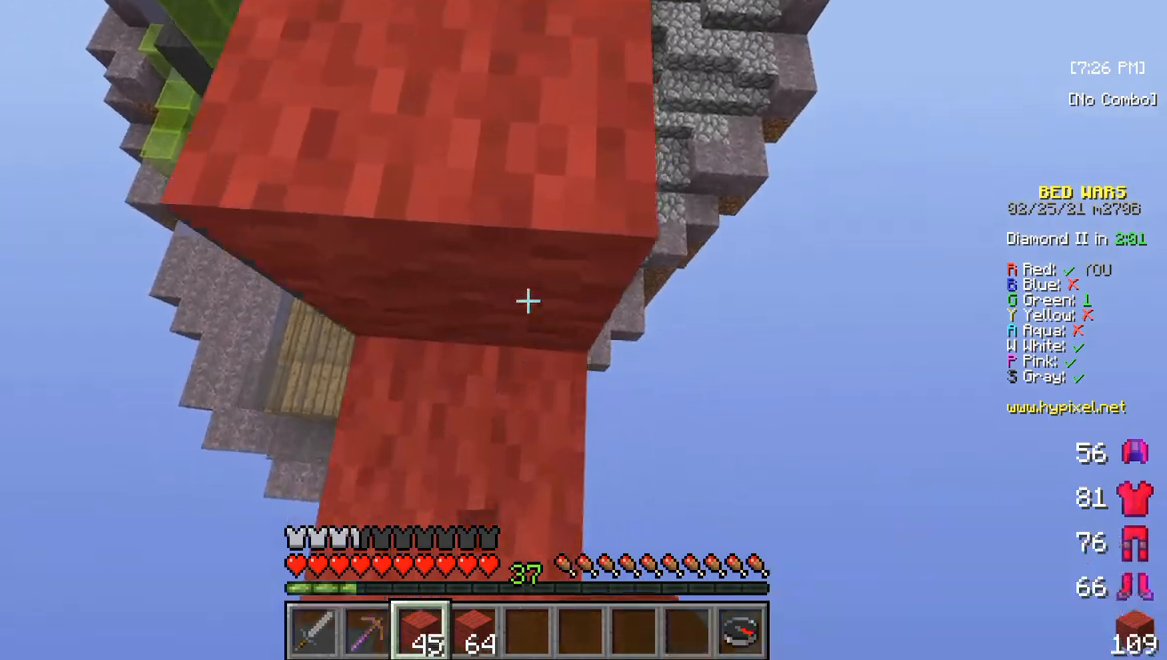
Gameplay with keyboard and mouse; each line is a JSON object with the keys and mouse buttons held at the frame after it. "events" lists presses ("down") and releases ("up") of "a", "d", "s", "w", "mouse_left" and "mouse_right" between this image and that frame as [ms after this image, input, new state], when the widget could be followed in between. "mouse_left", "mouse_right" = the "left", "right" buttons of the "mouse" list. No other keys are recorded. Fast repeated clicks can show as one long hold. Mouse movement is not recorded.
{"keys": ["w"], "mouse": [], "events": [[83, "mouse_right", "up"]]}
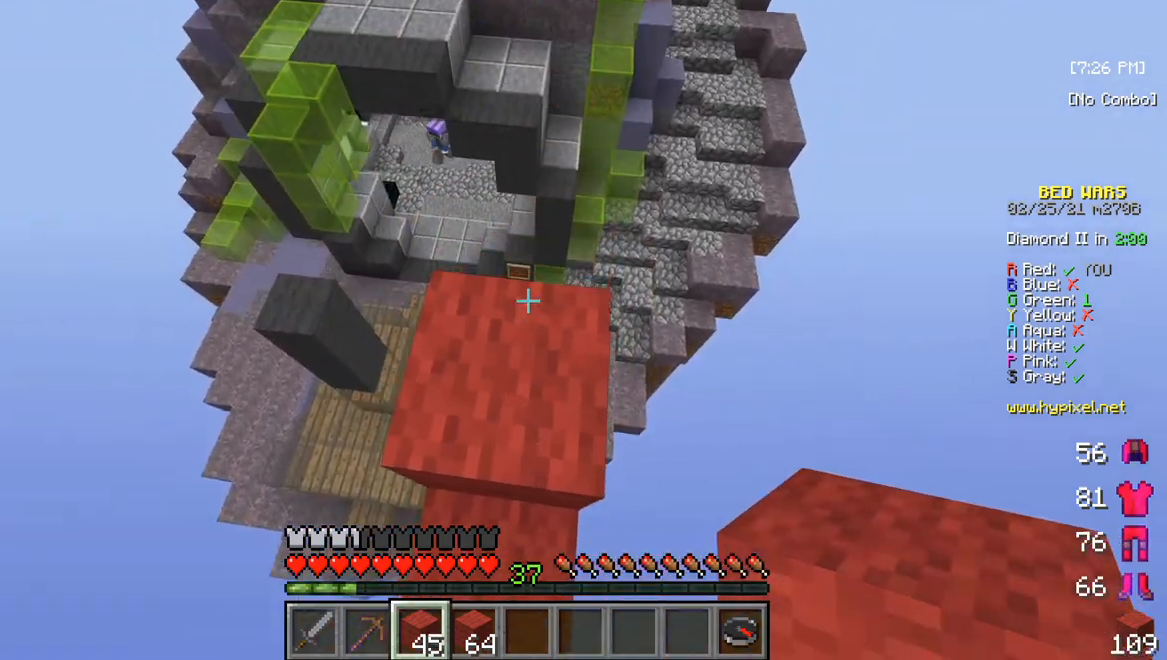
{"keys": [], "mouse": [], "events": [[167, "w", "up"]]}
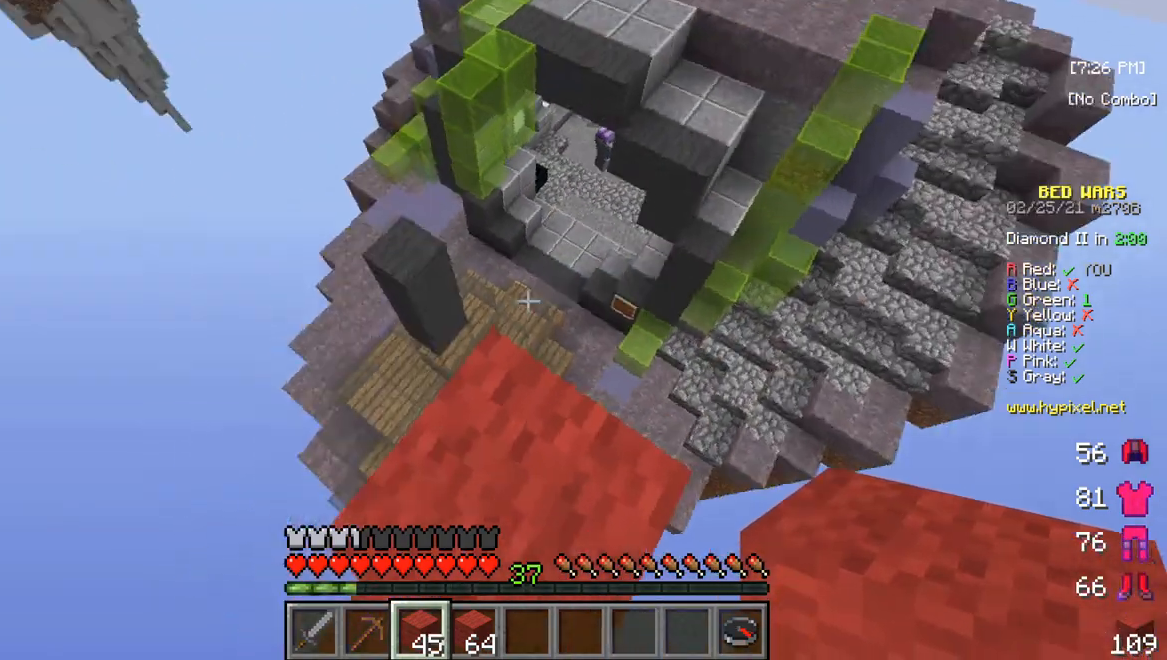
{"keys": [], "mouse": [], "events": []}
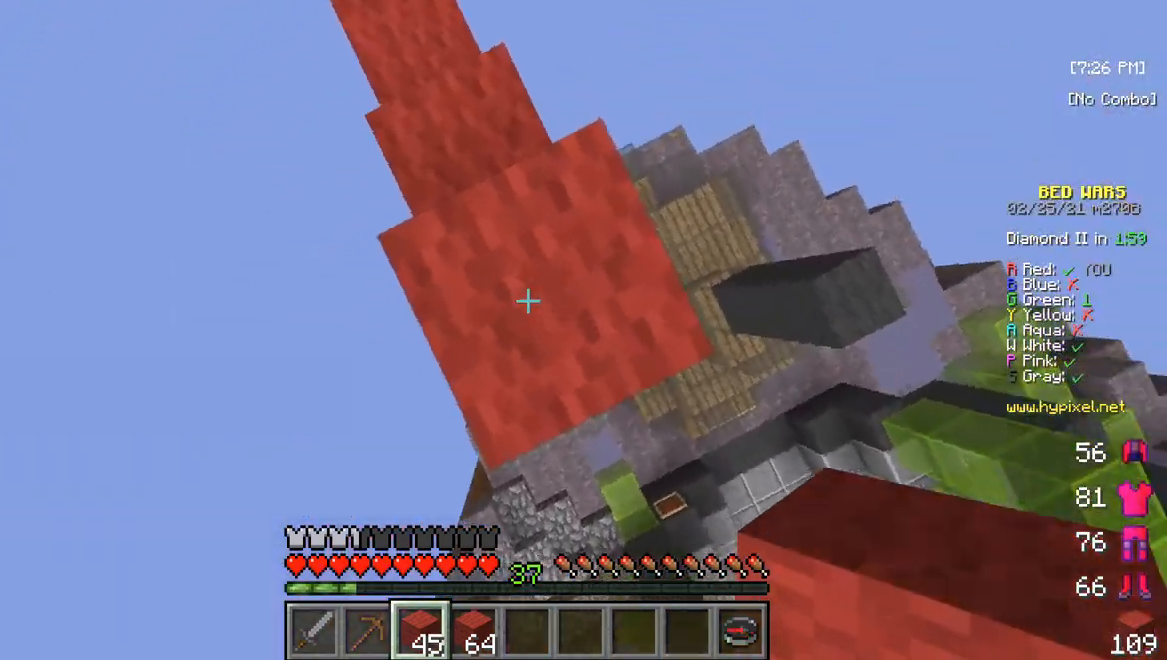
{"keys": ["s"], "mouse": [], "events": [[133, "s", "down"]]}
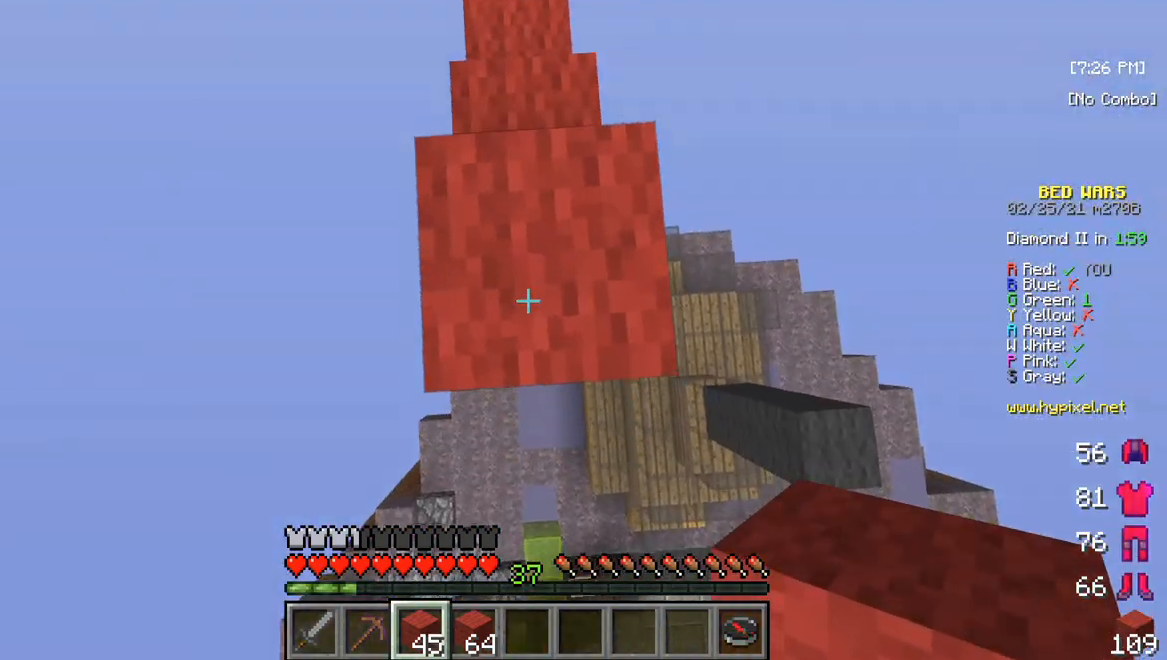
{"keys": ["s"], "mouse": [], "events": []}
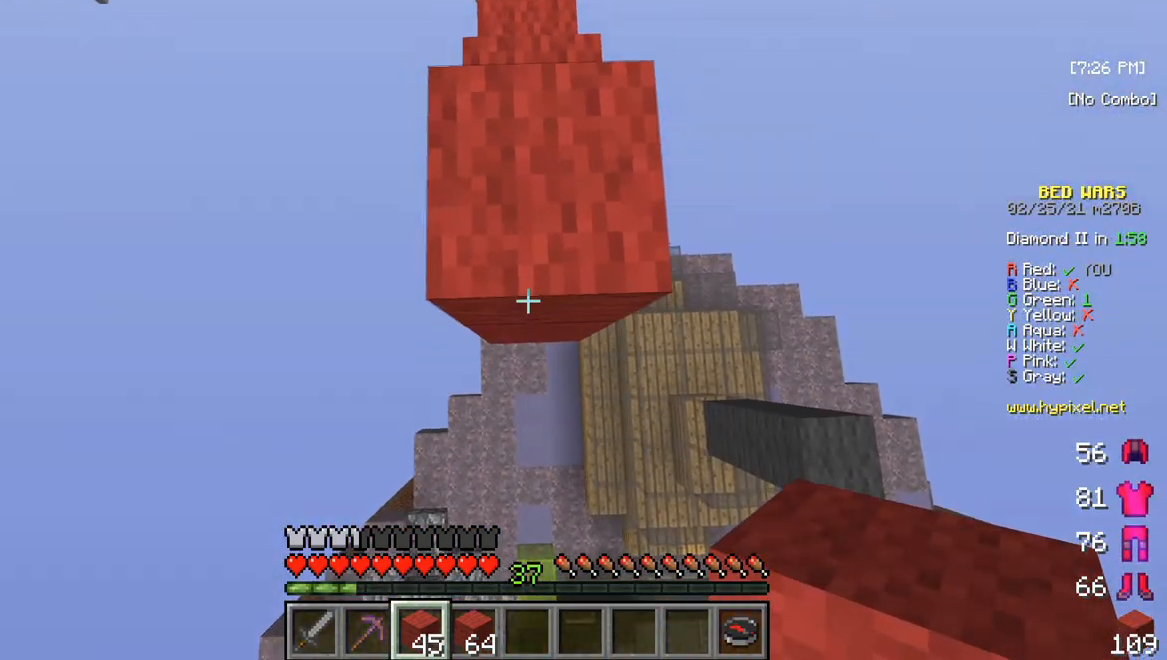
{"keys": ["s"], "mouse": [], "events": [[200, "mouse_right", "down"], [400, "mouse_right", "up"]]}
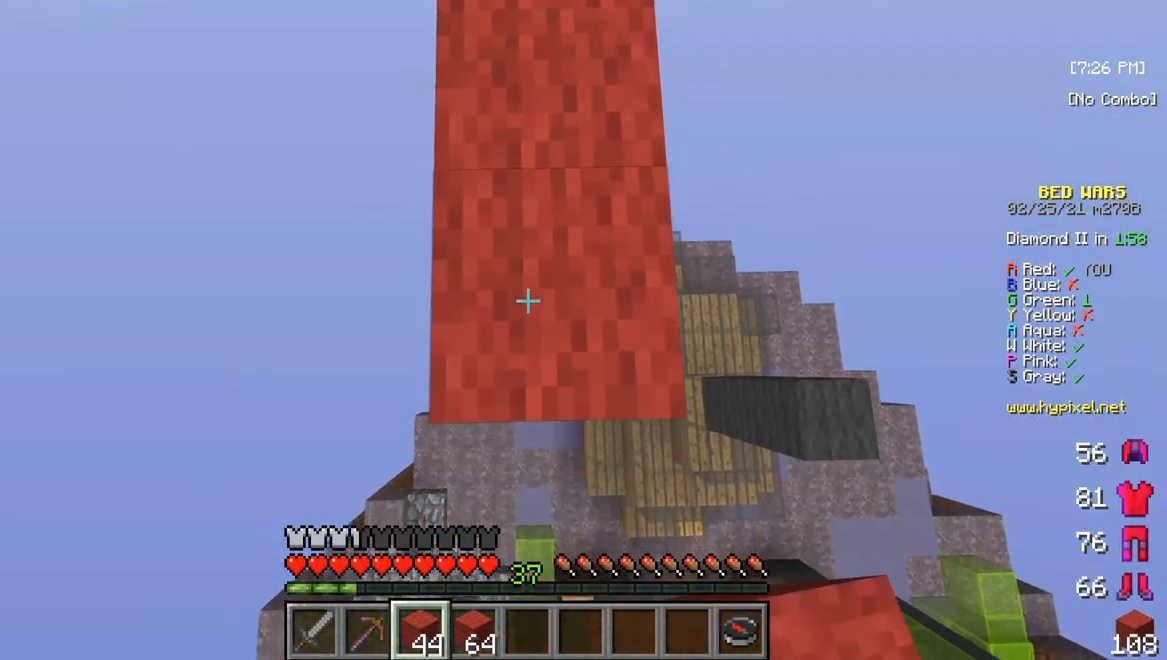
{"keys": ["s"], "mouse": ["right"], "events": [[367, "mouse_right", "down"]]}
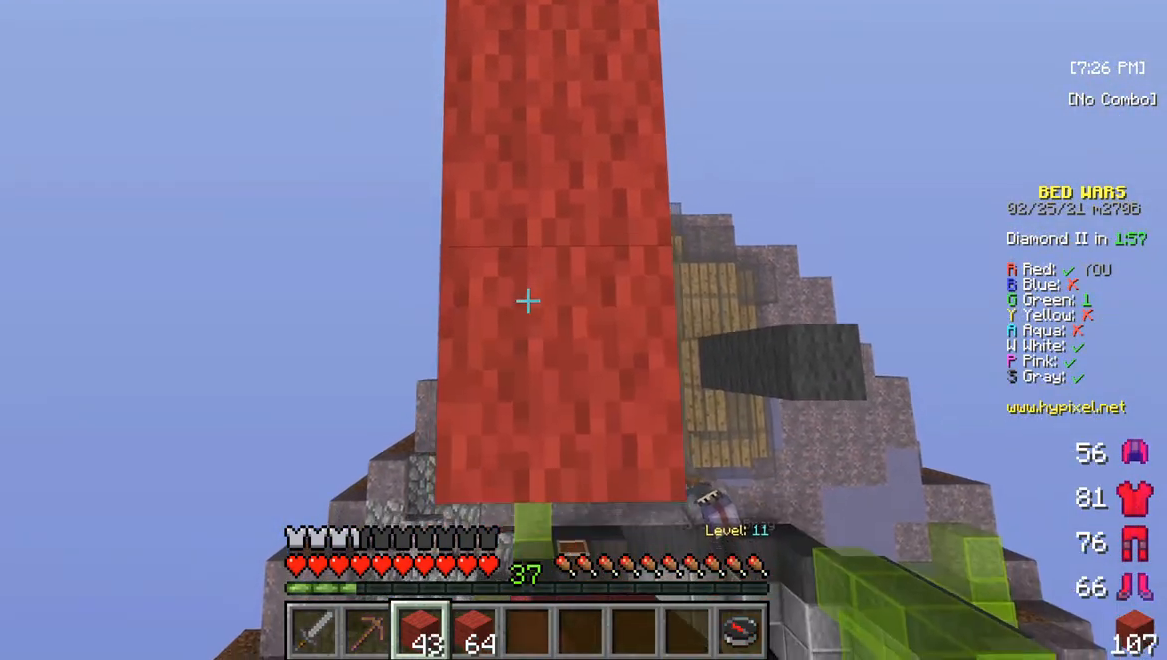
{"keys": ["s"], "mouse": ["right"], "events": [[117, "mouse_right", "up"], [417, "mouse_right", "down"]]}
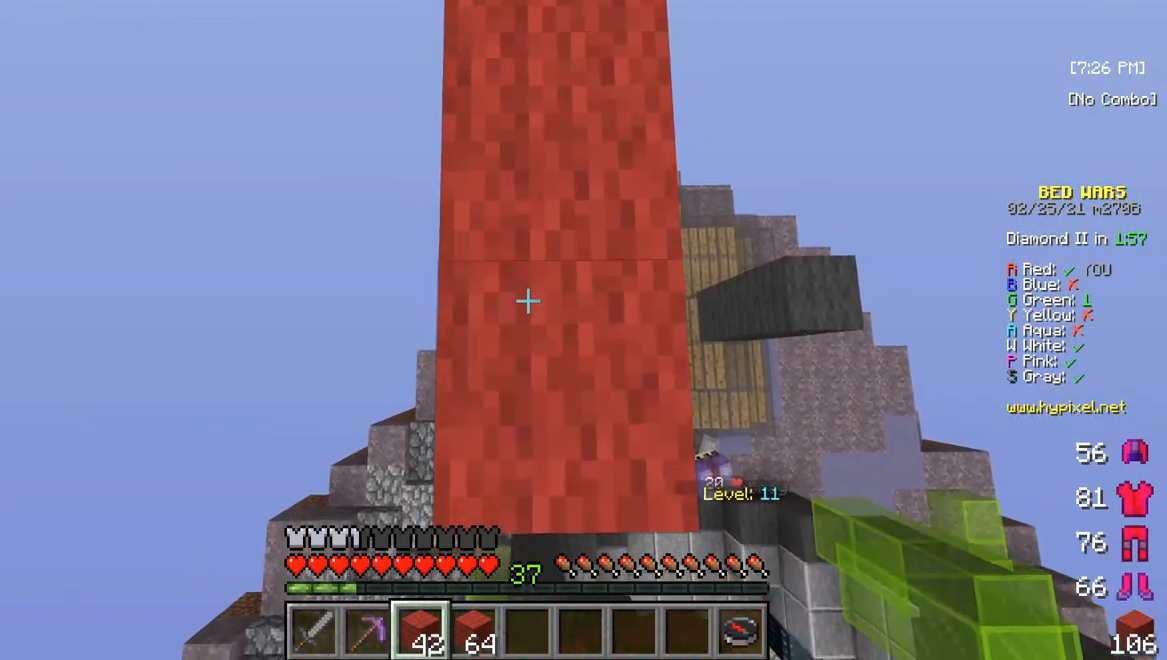
{"keys": ["s"], "mouse": [], "events": [[183, "mouse_right", "up"]]}
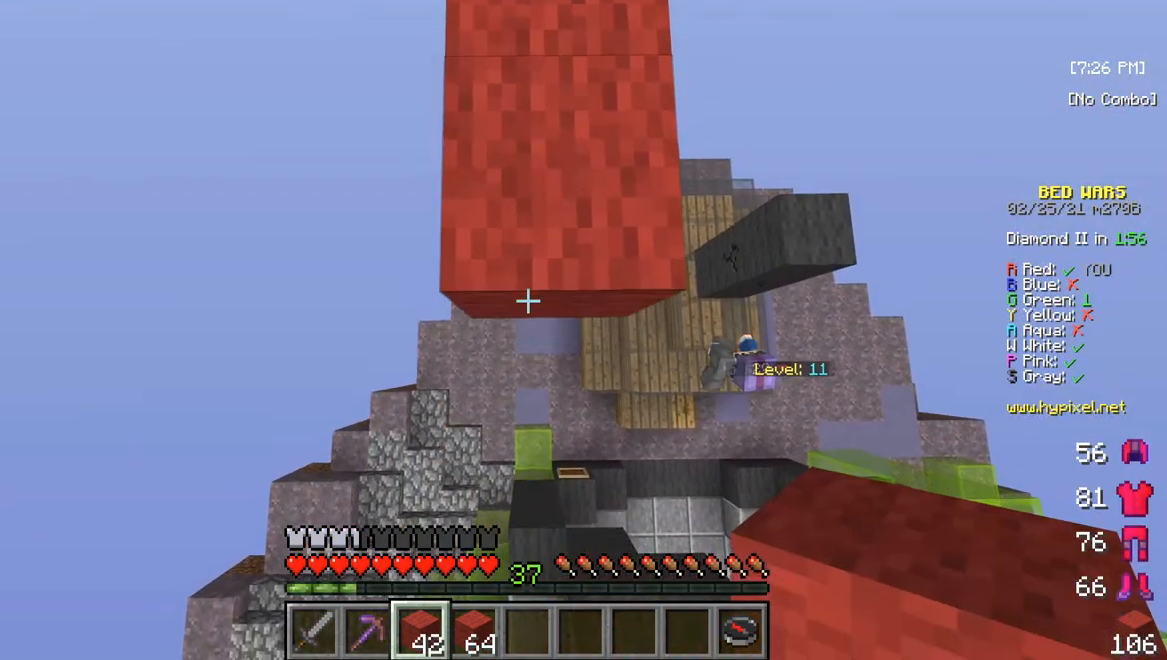
{"keys": [], "mouse": [], "events": [[17, "mouse_right", "down"], [133, "s", "up"], [217, "mouse_right", "up"]]}
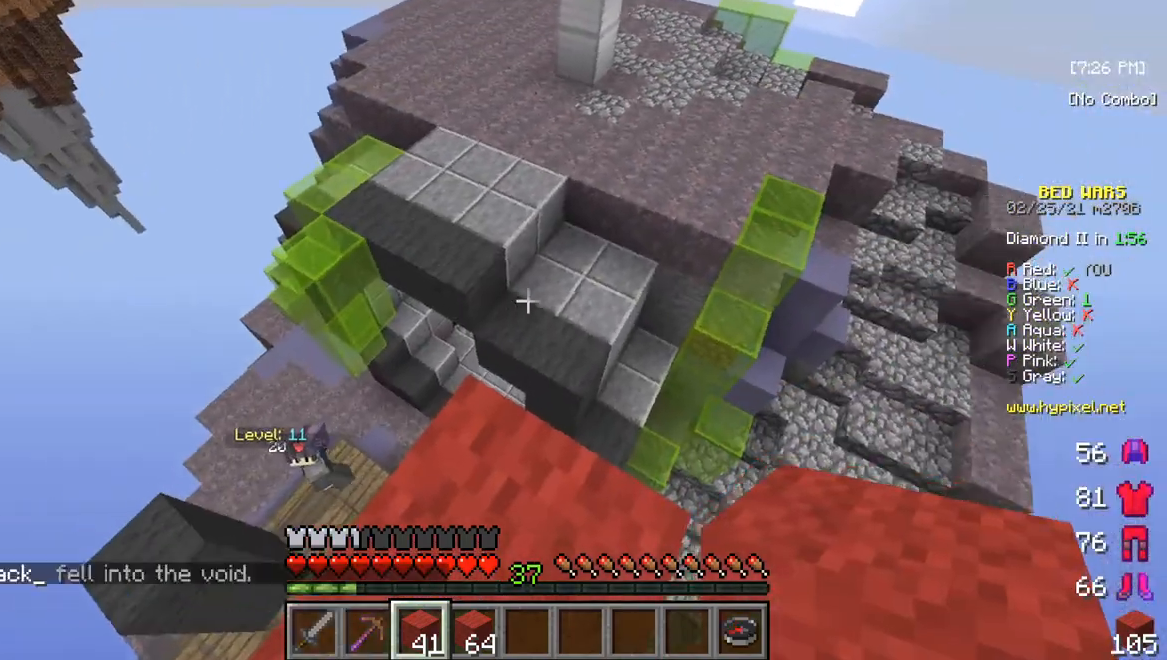
{"keys": ["w"], "mouse": [], "events": [[33, "s", "down"], [200, "s", "up"], [317, "w", "down"]]}
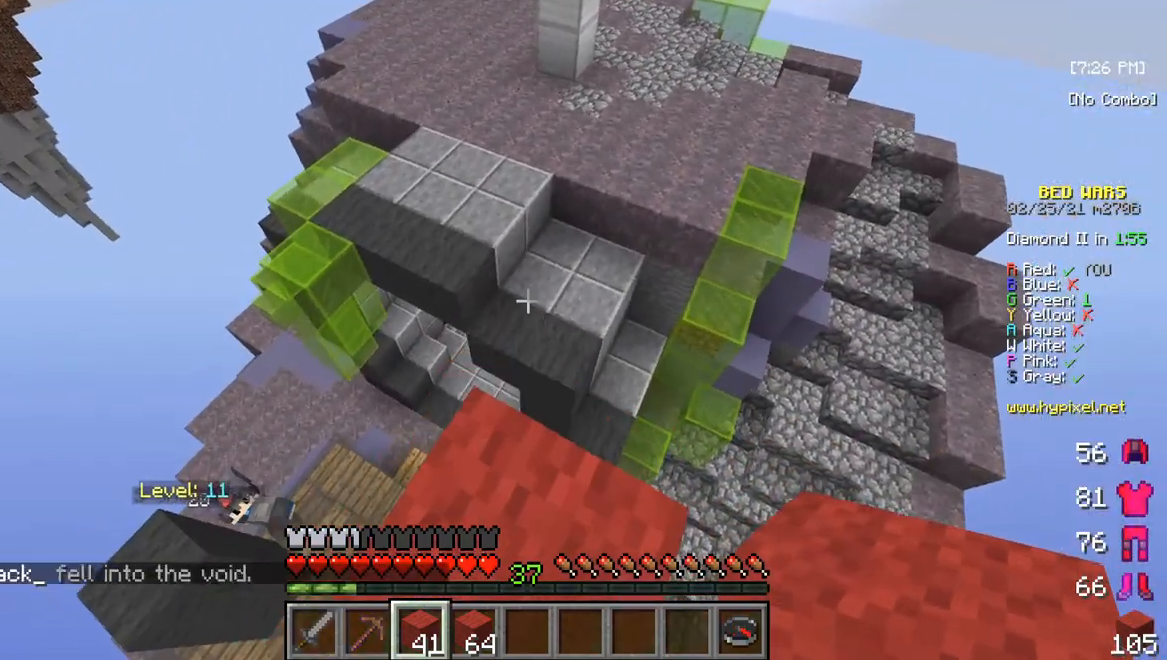
{"keys": ["w"], "mouse": [], "events": []}
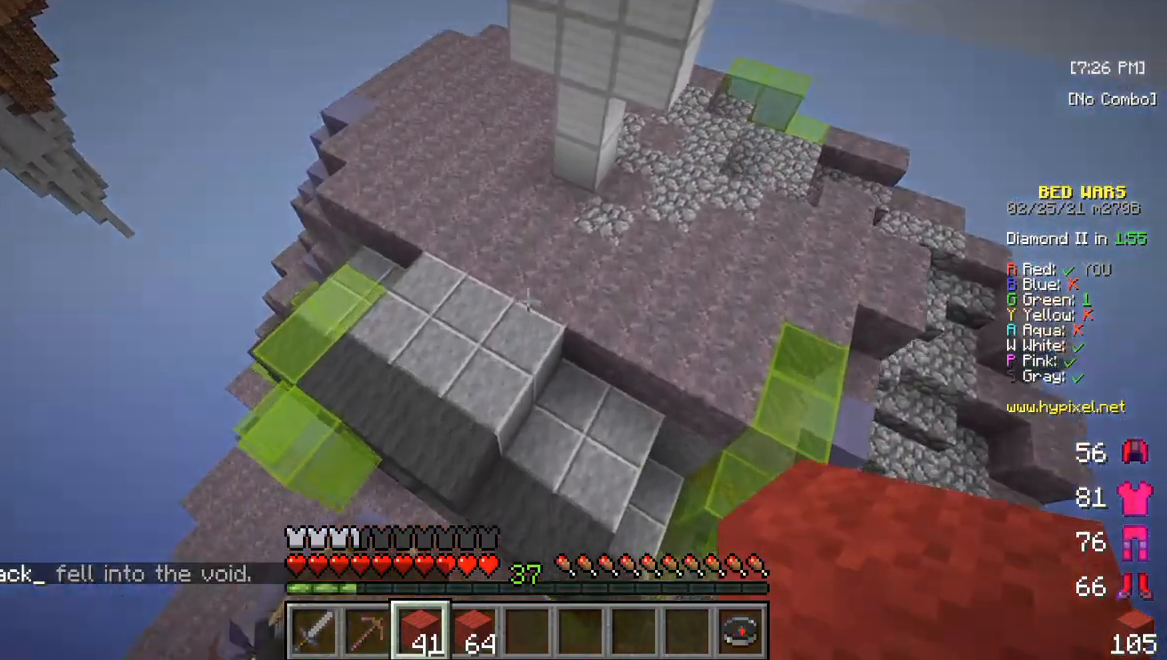
{"keys": ["w"], "mouse": [], "events": []}
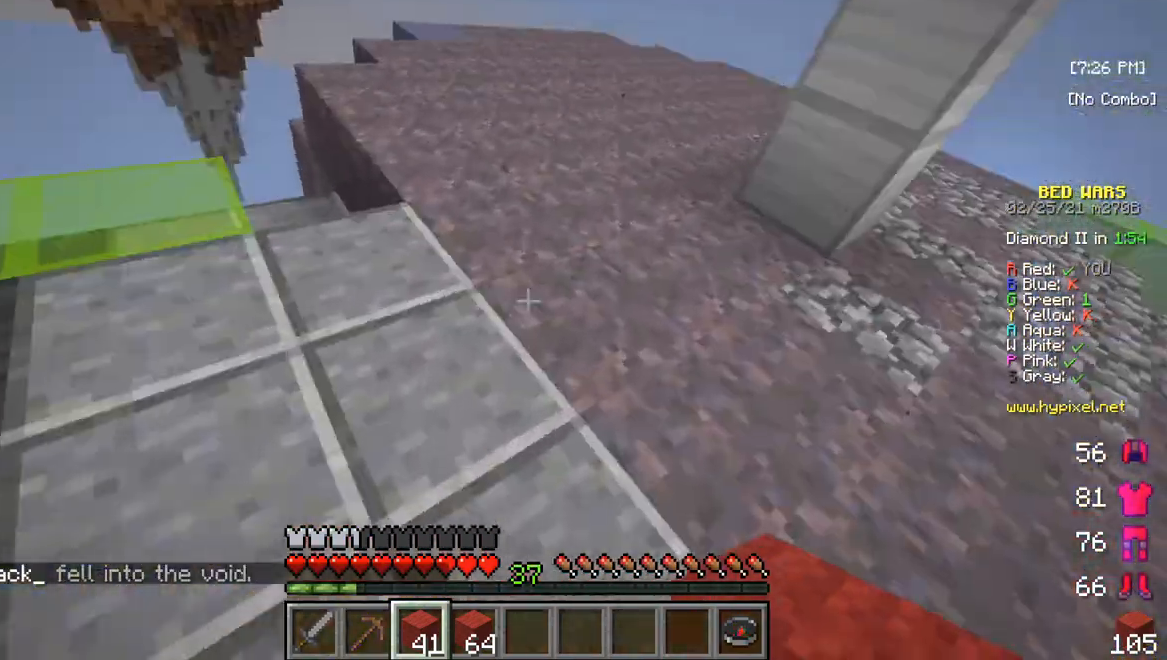
{"keys": [], "mouse": [], "events": [[483, "w", "up"]]}
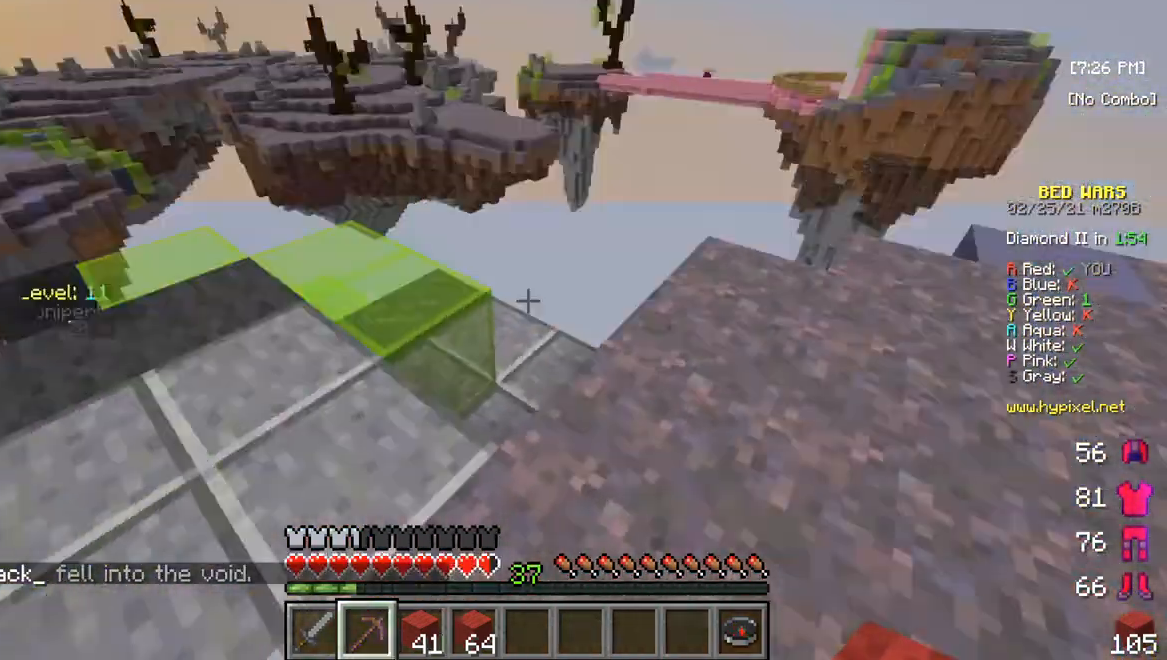
{"keys": ["w"], "mouse": [], "events": [[467, "w", "down"]]}
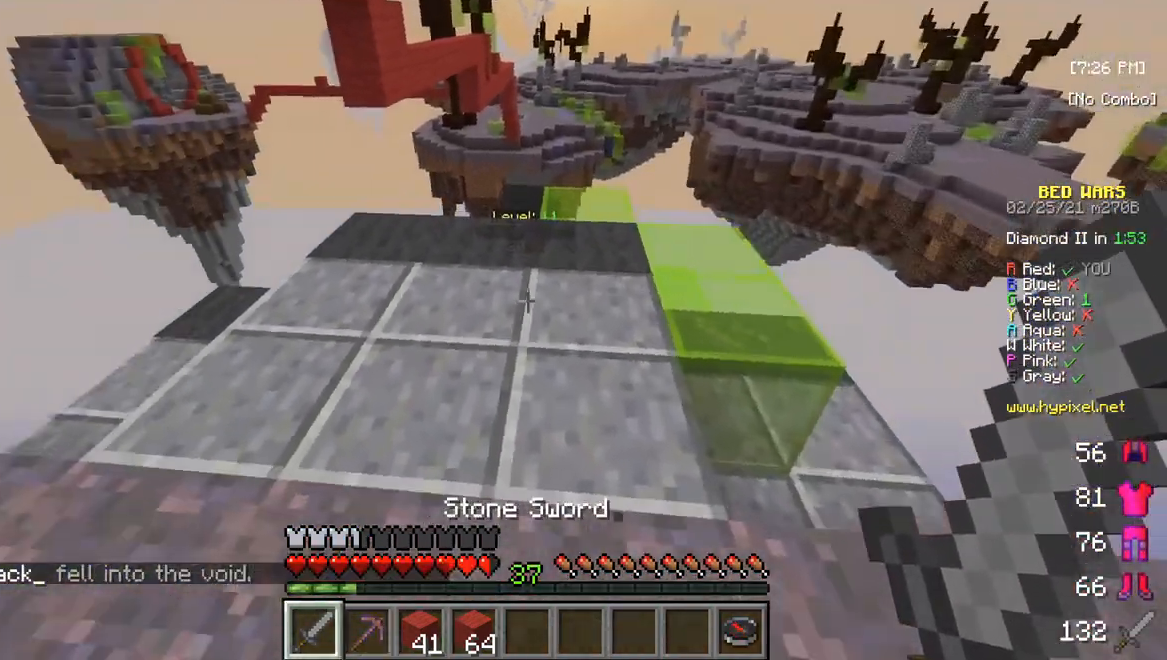
{"keys": ["w"], "mouse": [], "events": []}
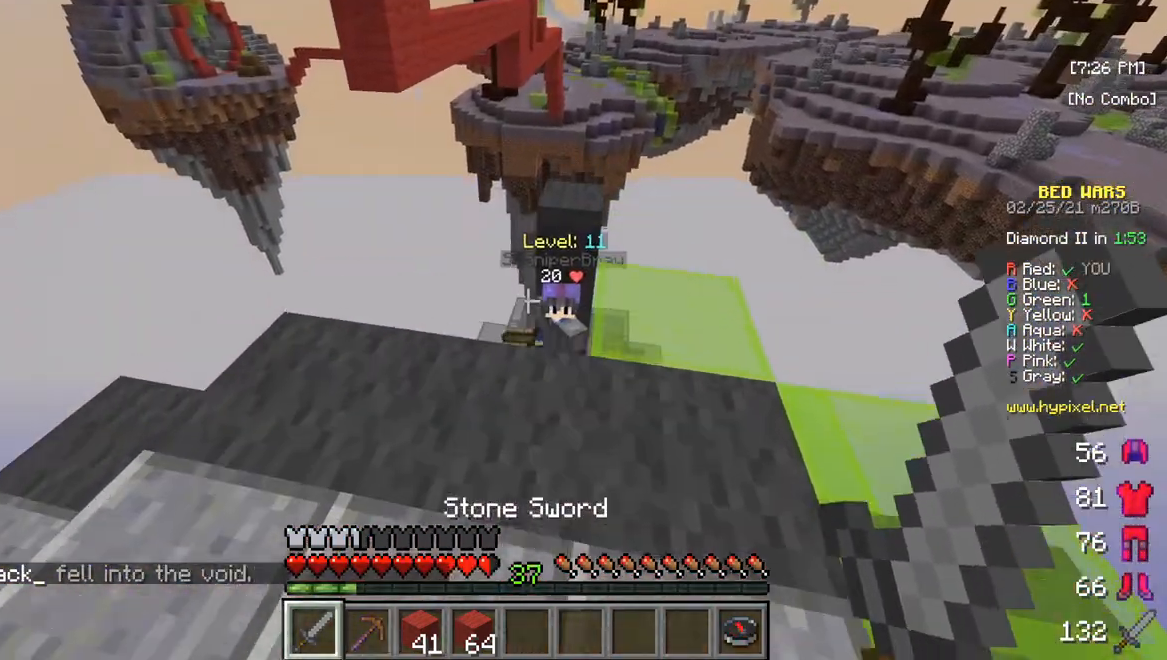
{"keys": [], "mouse": [], "events": [[167, "w", "up"]]}
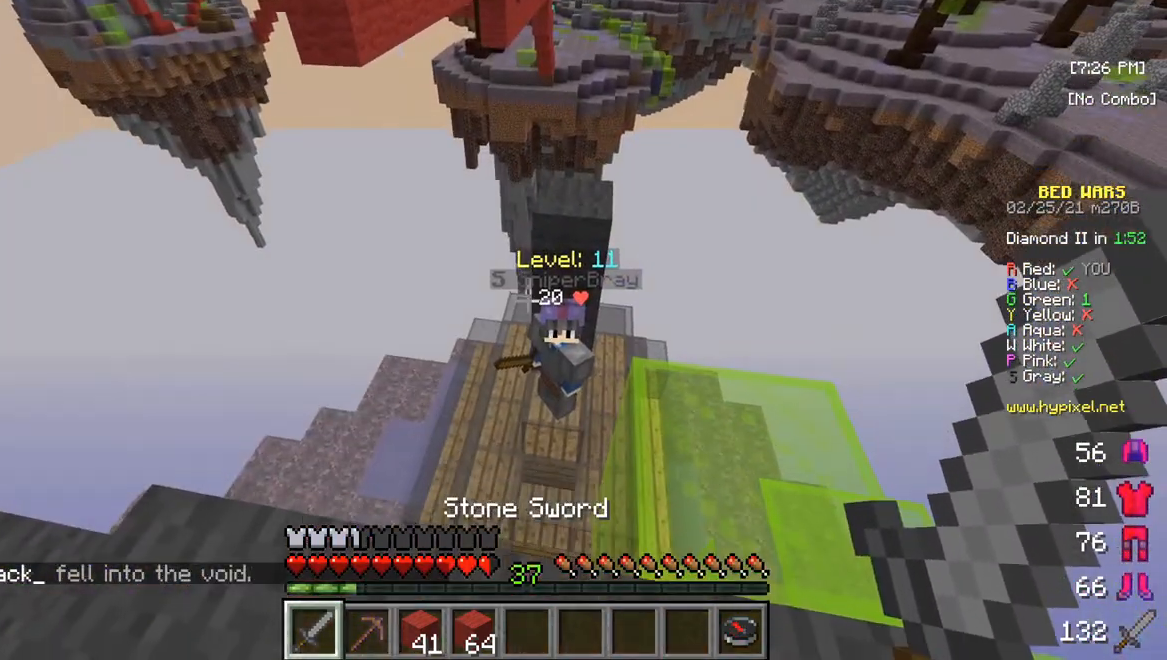
{"keys": ["a"], "mouse": [], "events": [[100, "s", "down"], [367, "s", "up"], [467, "a", "down"]]}
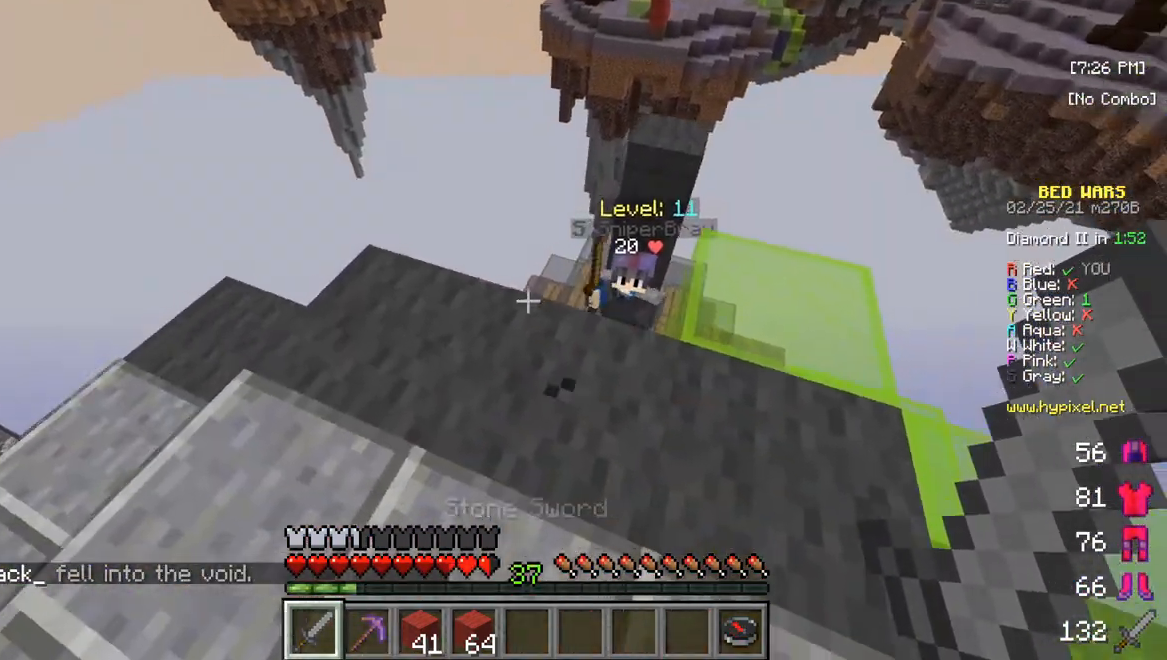
{"keys": ["a"], "mouse": [], "events": []}
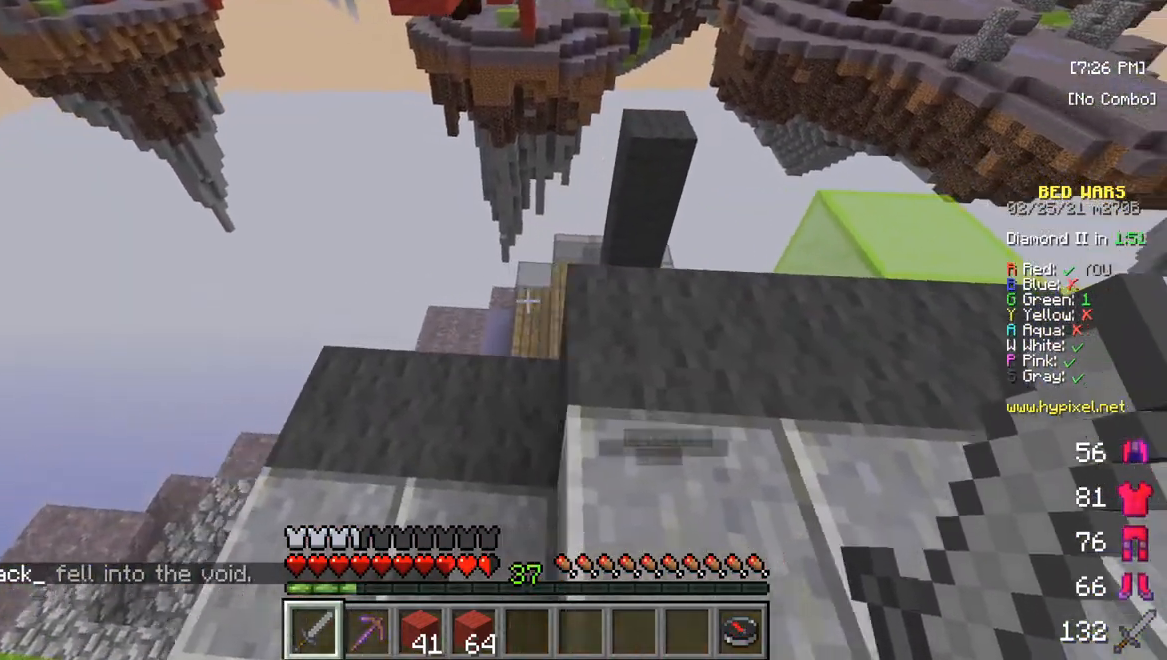
{"keys": ["w"], "mouse": [], "events": [[333, "a", "up"], [467, "w", "down"]]}
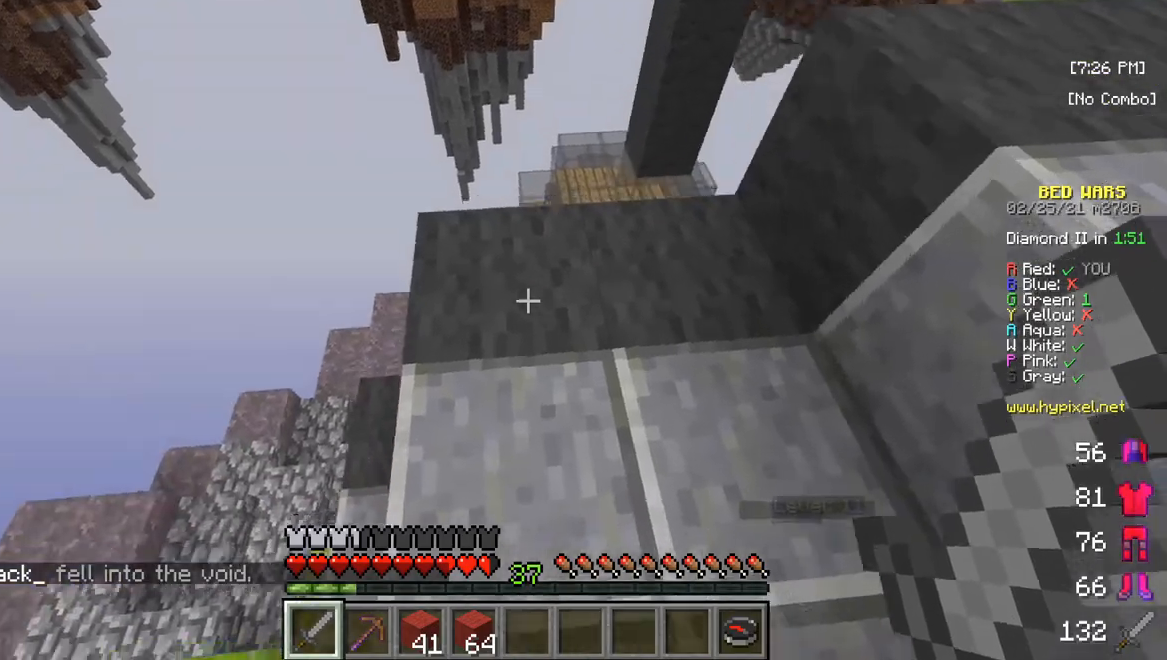
{"keys": [], "mouse": [], "events": [[117, "w", "up"], [200, "w", "down"], [283, "w", "up"]]}
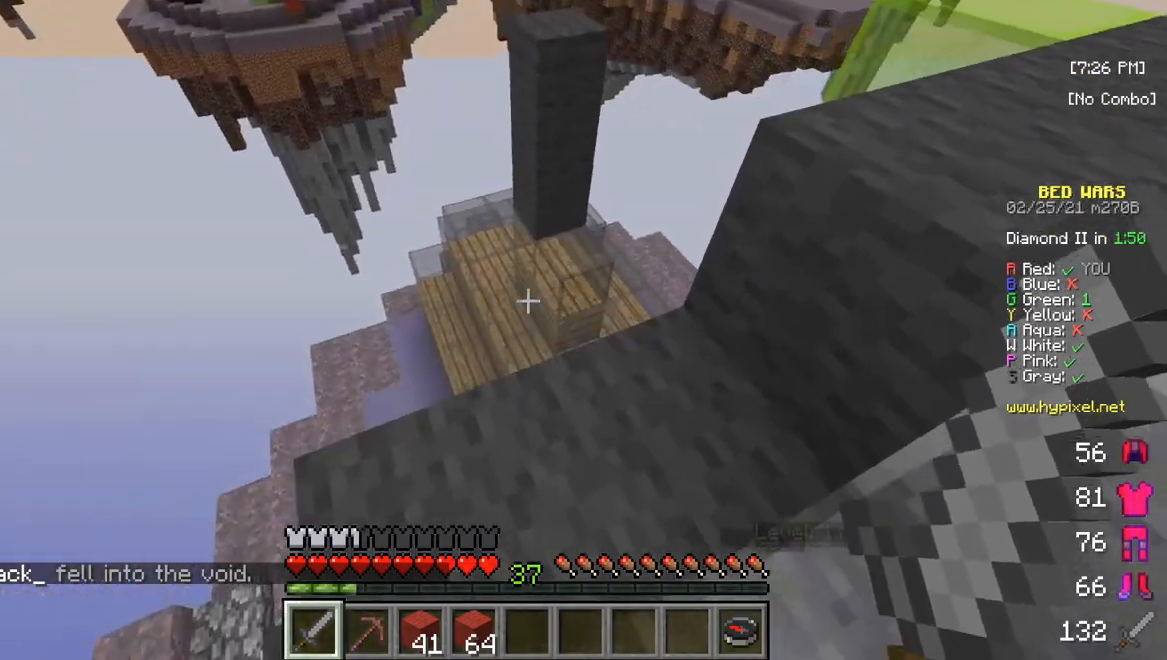
{"keys": ["w"], "mouse": [], "events": [[200, "s", "down"], [350, "s", "up"], [450, "w", "down"]]}
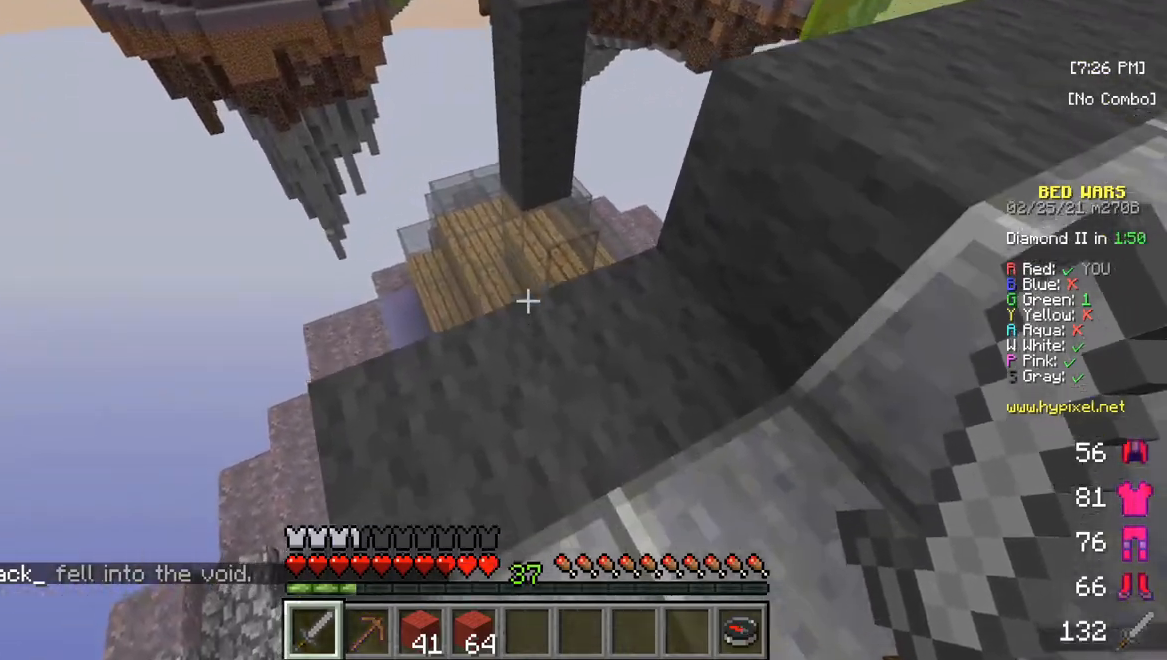
{"keys": ["w"], "mouse": [], "events": [[67, "w", "up"], [133, "w", "down"]]}
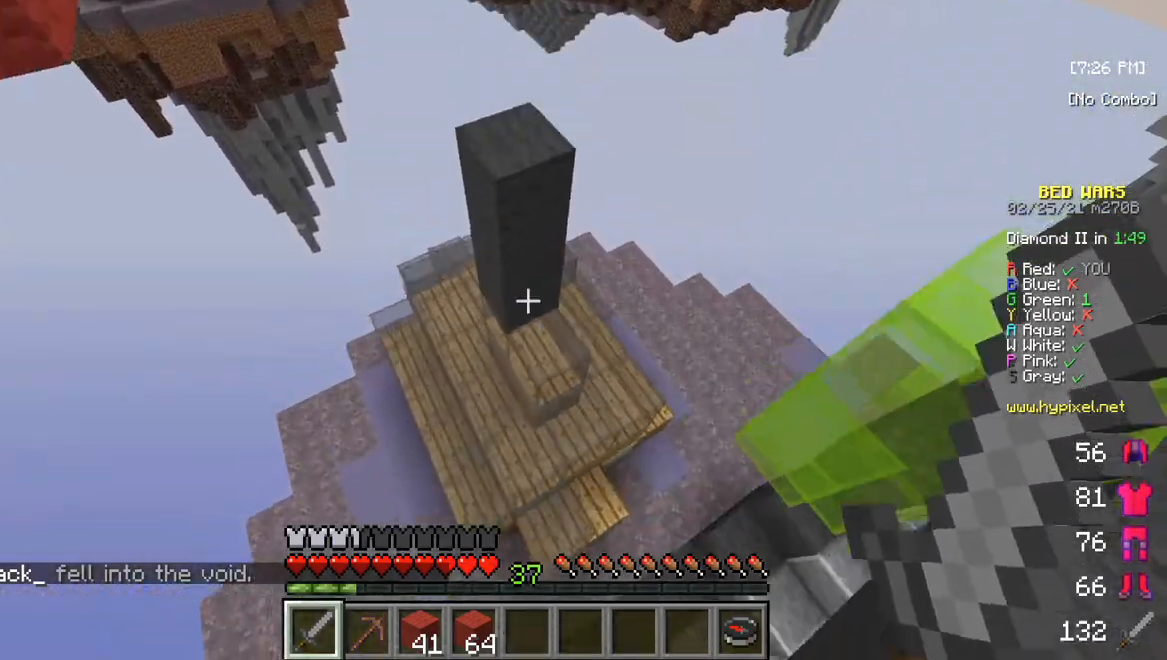
{"keys": ["w"], "mouse": [], "events": []}
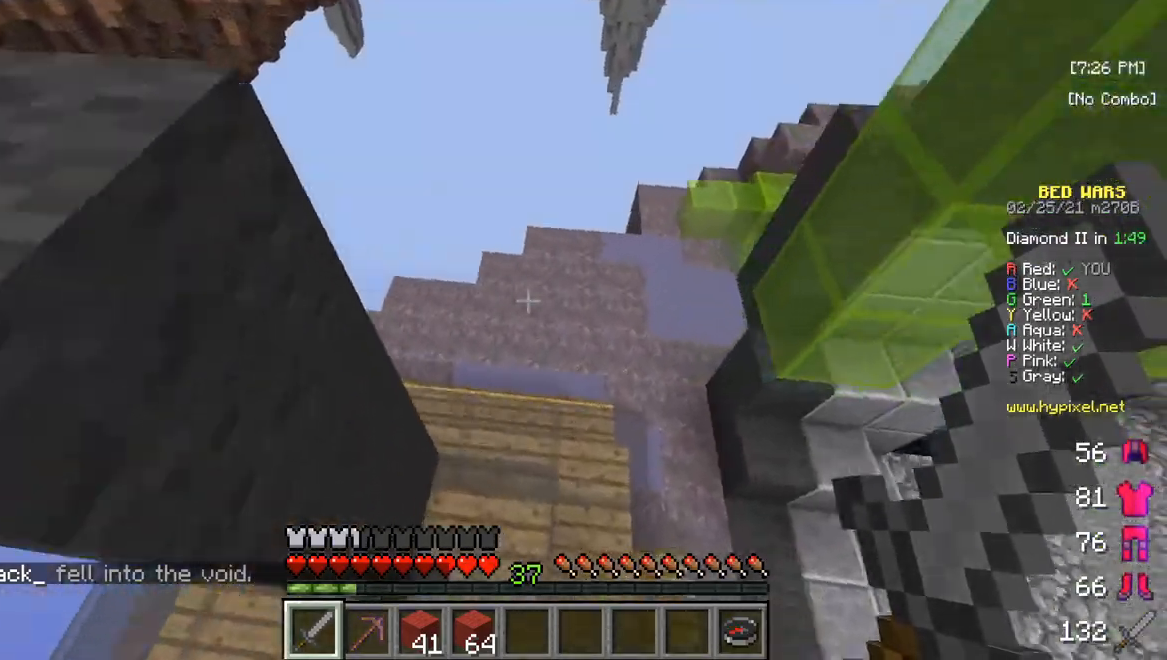
{"keys": ["w"], "mouse": [], "events": []}
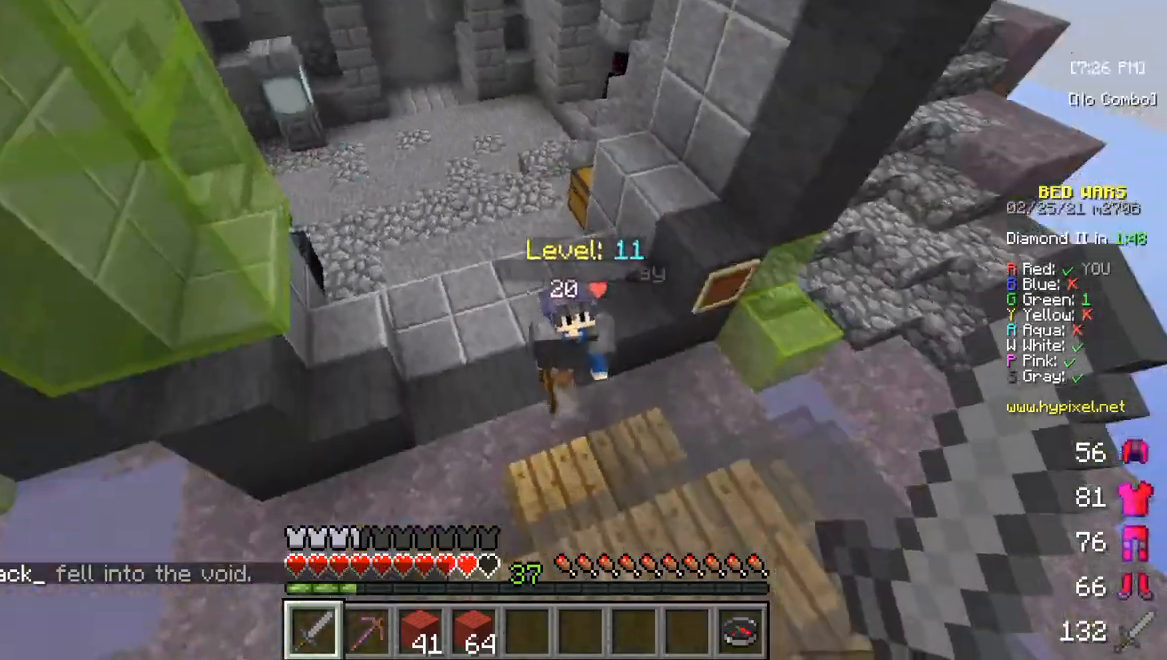
{"keys": ["w"], "mouse": ["left", "right"]}
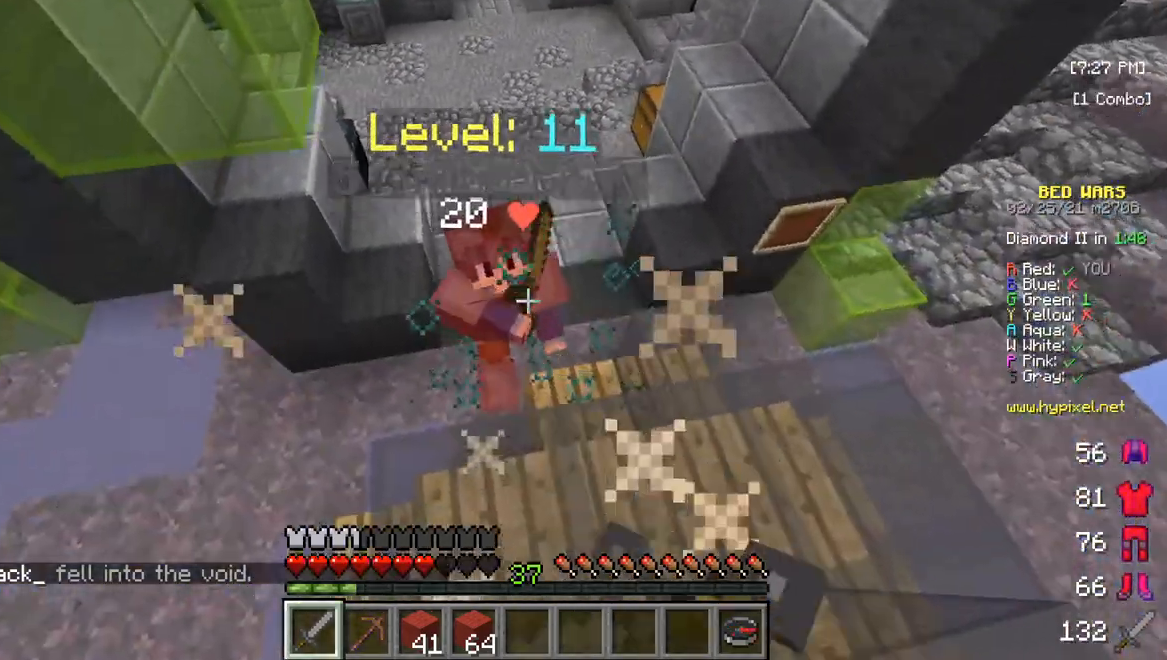
{"keys": ["w"], "mouse": ["left"]}
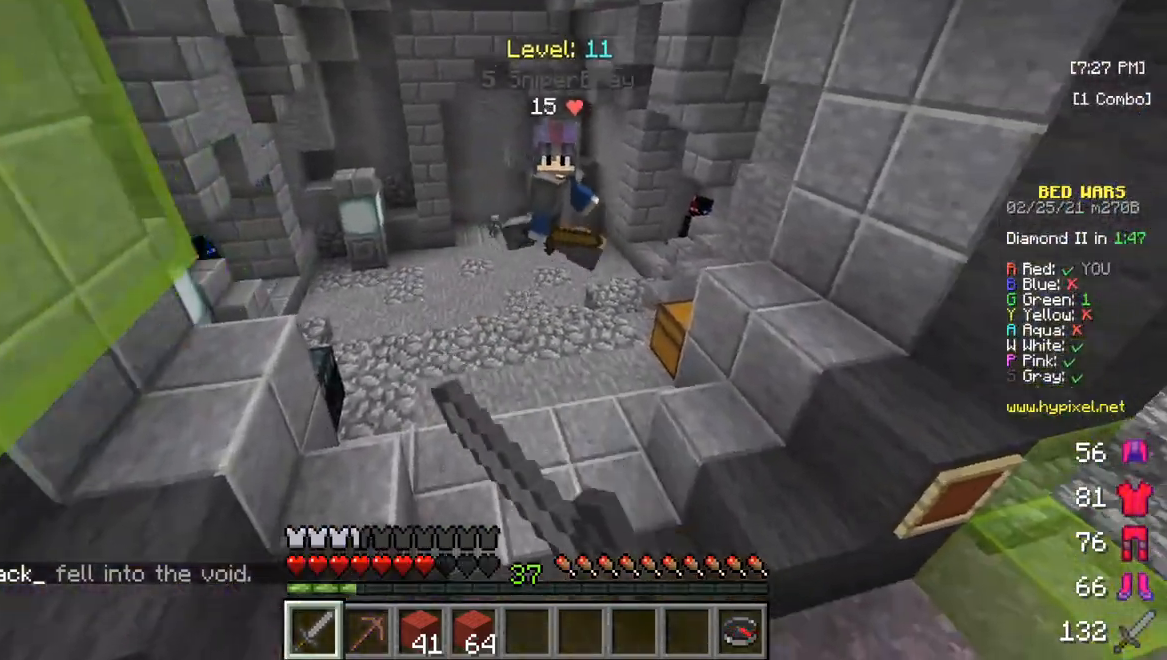
{"keys": ["w"], "mouse": [], "events": [[33, "mouse_left", "up"], [117, "mouse_left", "down"], [300, "mouse_left", "up"], [350, "mouse_left", "down"], [483, "mouse_left", "up"]]}
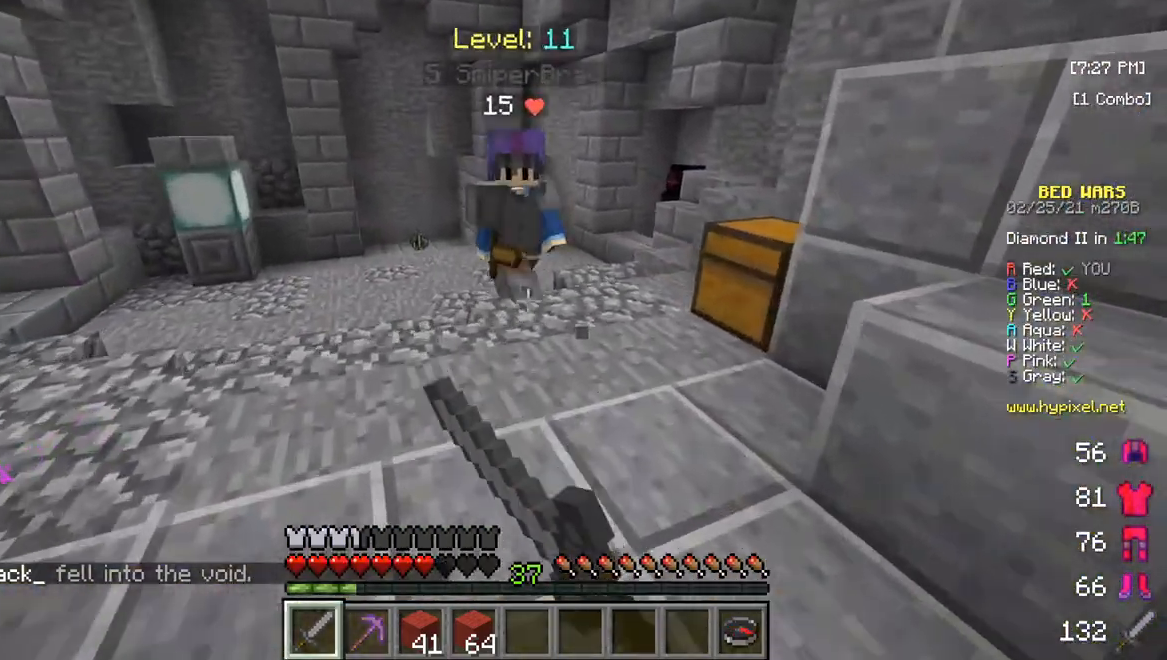
{"keys": ["w"], "mouse": ["left", "right"], "events": [[50, "mouse_left", "down"], [67, "mouse_right", "down"], [183, "mouse_right", "up"], [200, "mouse_left", "up"], [267, "mouse_left", "down"], [283, "mouse_right", "down"]]}